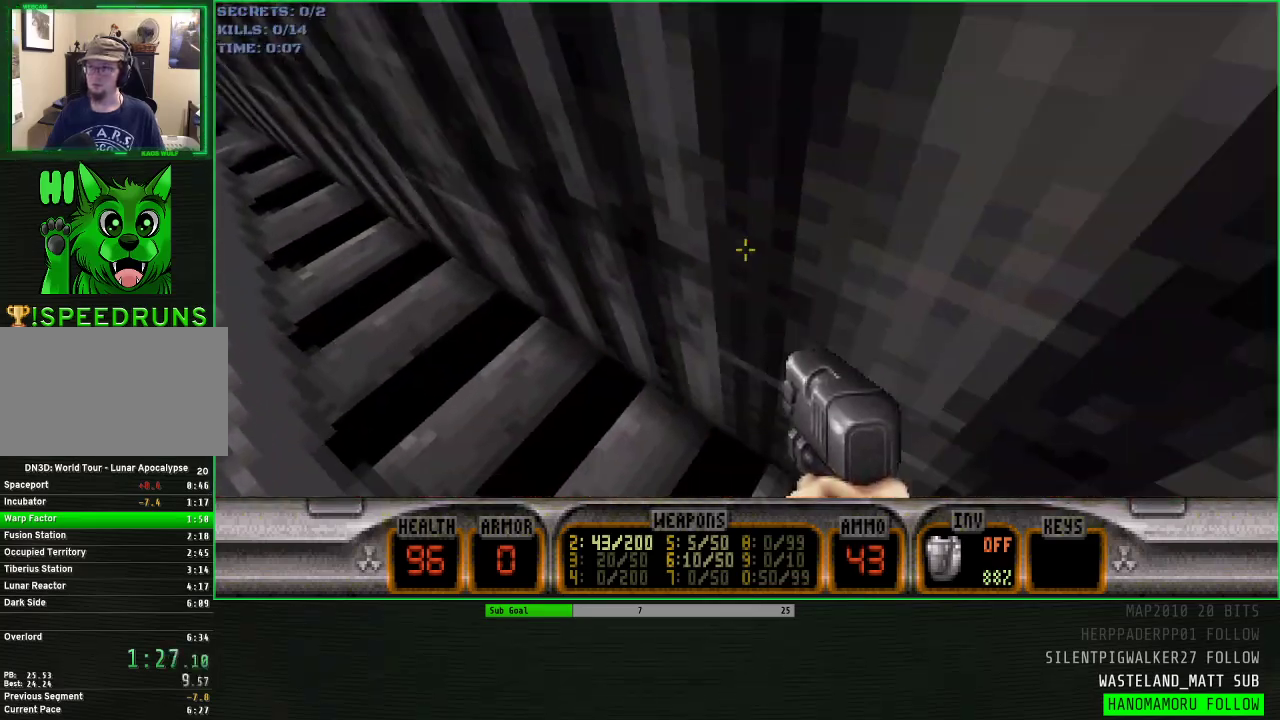
Gameplay with keyboard and mouse; each line is a JSON object with the keys and mouse buttons held at the frame after it. "events" lists presses ("down") and releases ("up") of "1", "2", "3", "4", "5", "a", "alt", "c", "caps_lock", "ctrl", "d", "e", "f", "g", "q", "r", "s", "shift", "space", "t", "tab", "v", "w", "x", "z" and "mouse_wheel" between this image and that frame as [ms after this image, input, new state], when the widget could be followed in between. "mouse_wheel" = the "wheel" button of the "mouse" list. No other keys are recorded. "wheel" means that the mouse wheel is clicked or scrolled. Not read: mouse_move.
{"keys": ["d", "w"], "mouse": [], "events": []}
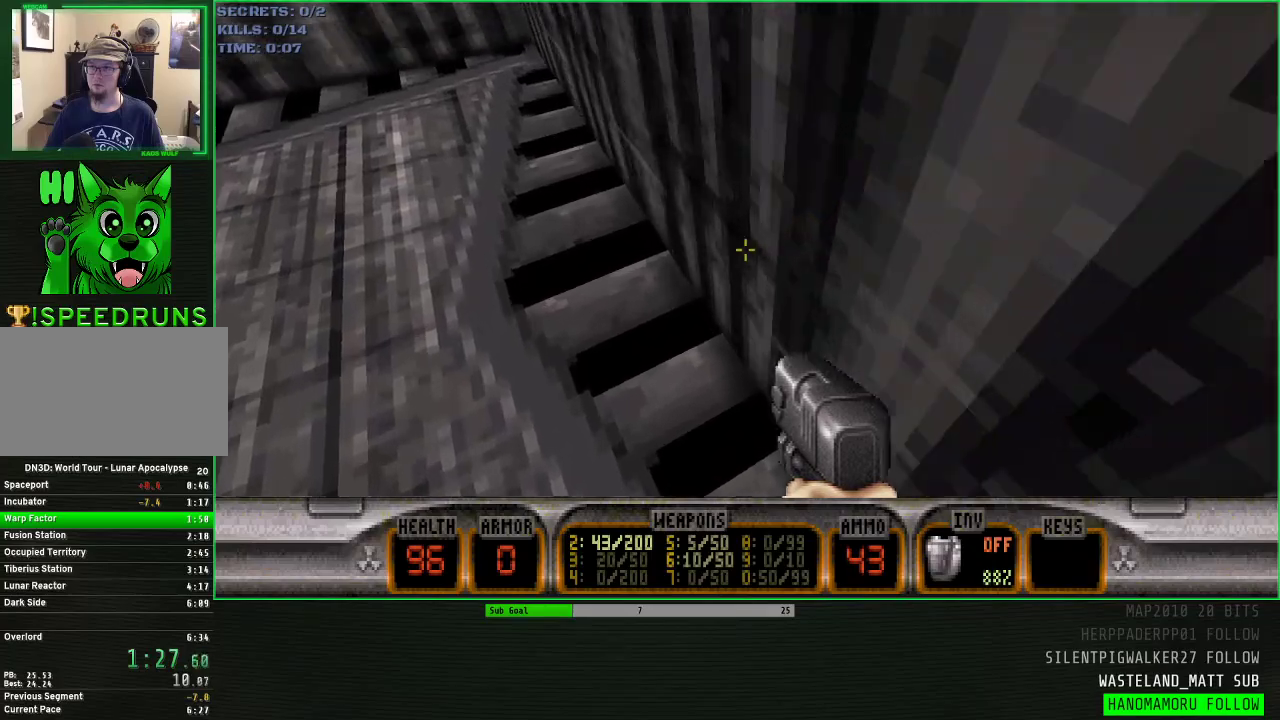
{"keys": ["d", "w"], "mouse": [], "events": []}
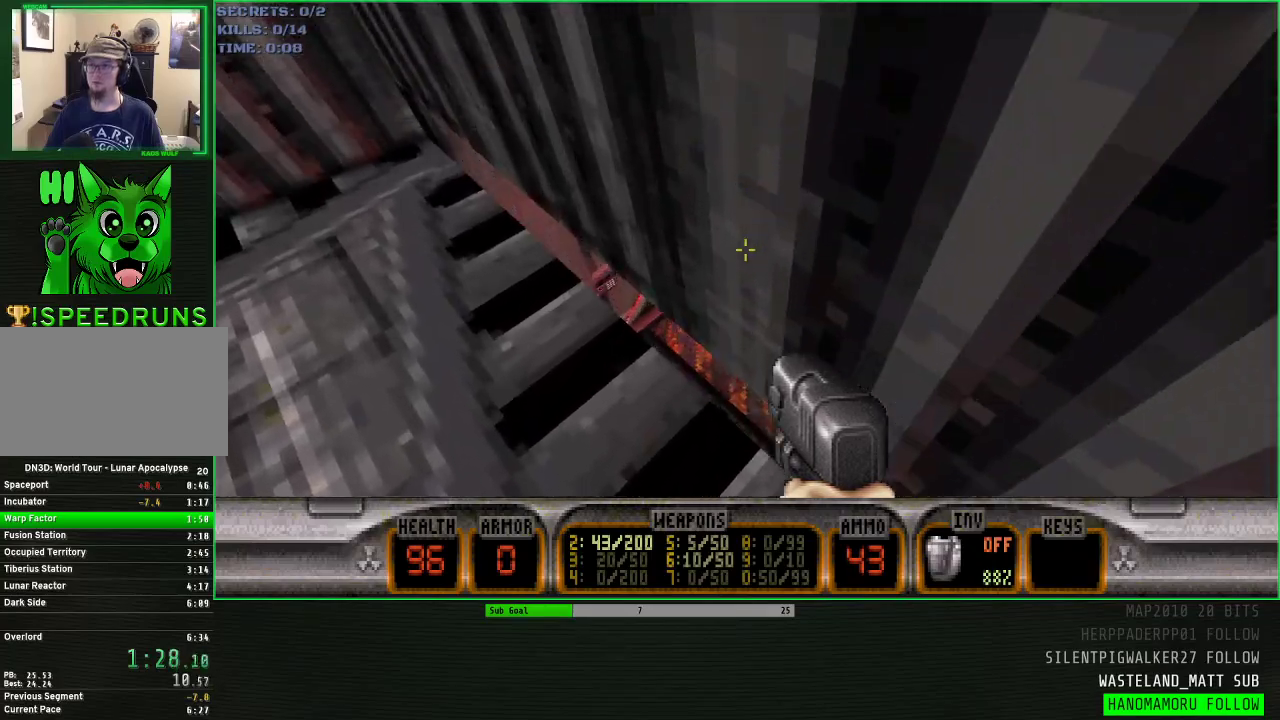
{"keys": ["d", "w"], "mouse": [], "events": []}
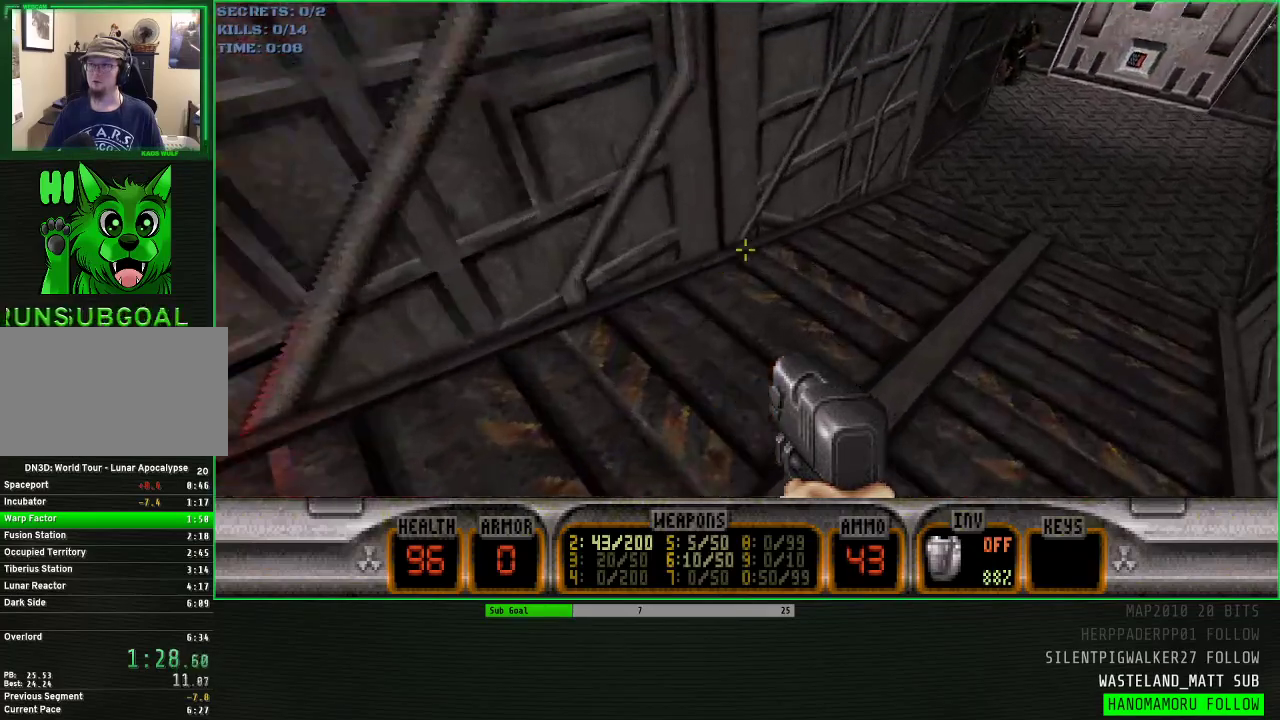
{"keys": ["d", "w"], "mouse": [], "events": []}
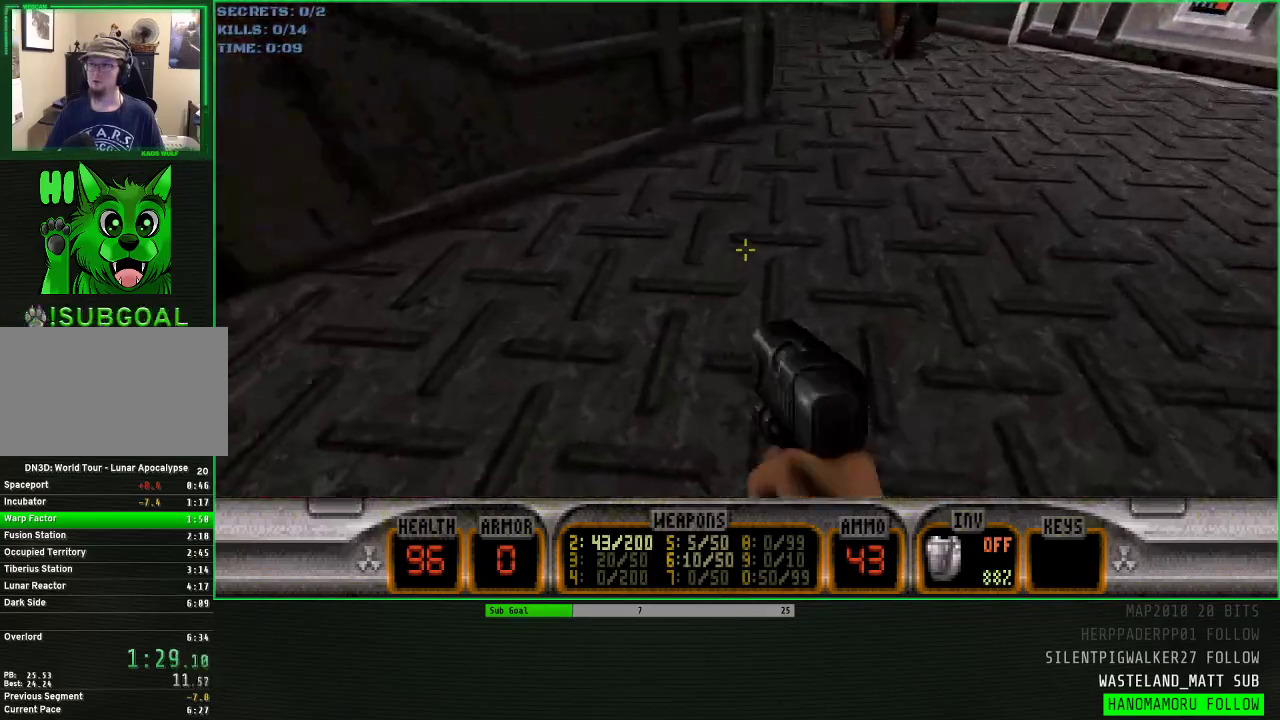
{"keys": ["d", "w"], "mouse": ["wheel"], "events": [[217, "d", "up"], [367, "e", "down"], [417, "e", "up"], [417, "mouse_wheel", "down"], [500, "d", "down"]]}
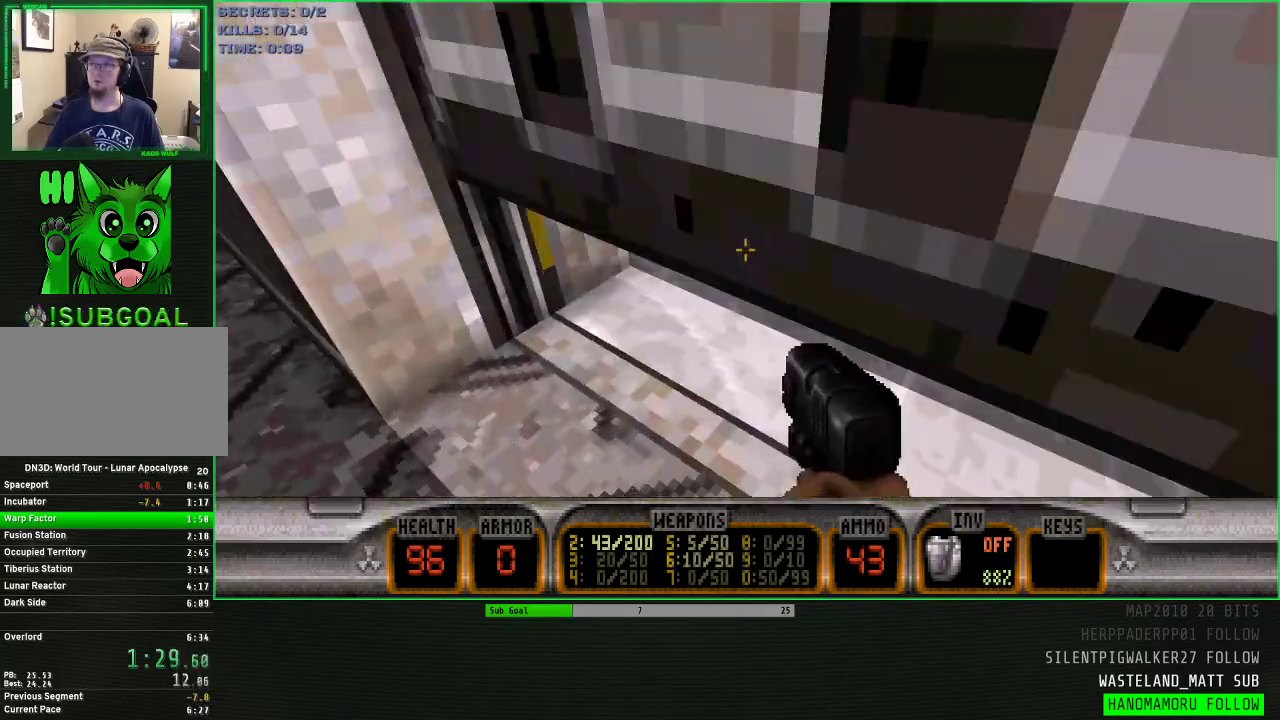
{"keys": ["a", "space", "w"], "mouse": [], "events": [[233, "mouse_wheel", "up"], [283, "d", "up"], [383, "a", "down"], [417, "space", "down"]]}
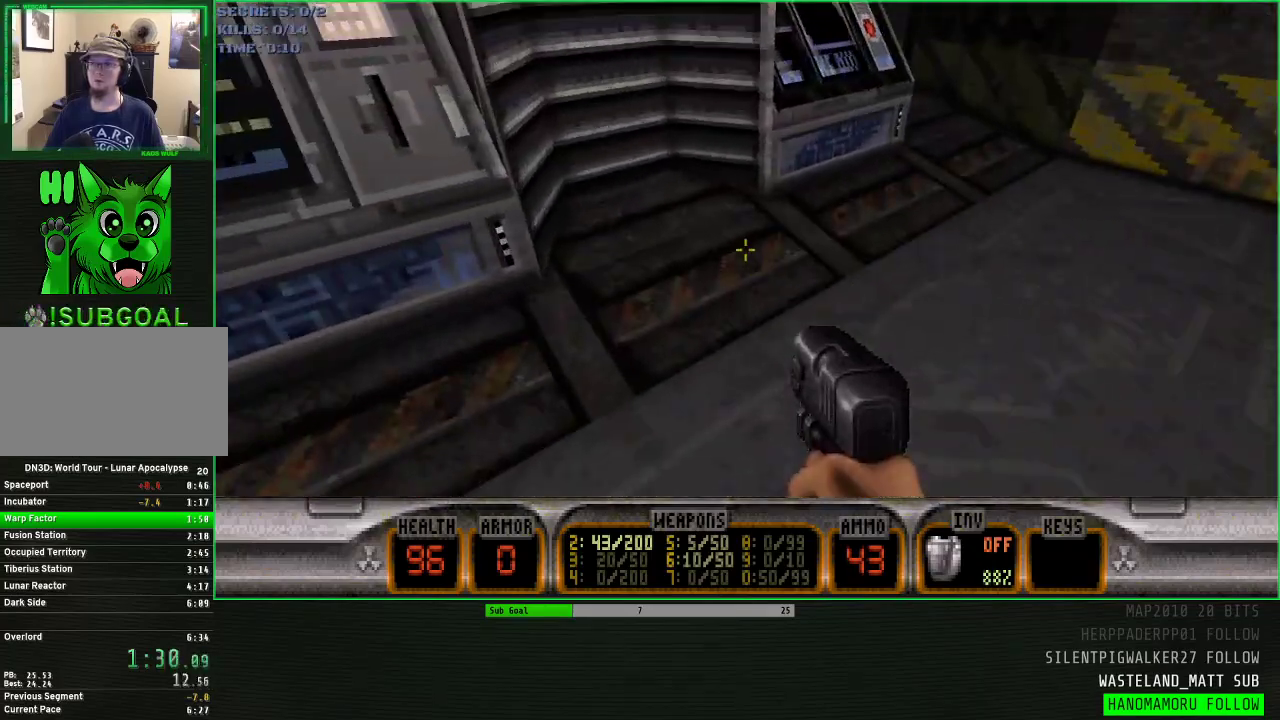
{"keys": ["w"], "mouse": [], "events": [[117, "space", "up"], [350, "a", "up"], [350, "e", "down"], [433, "e", "up"]]}
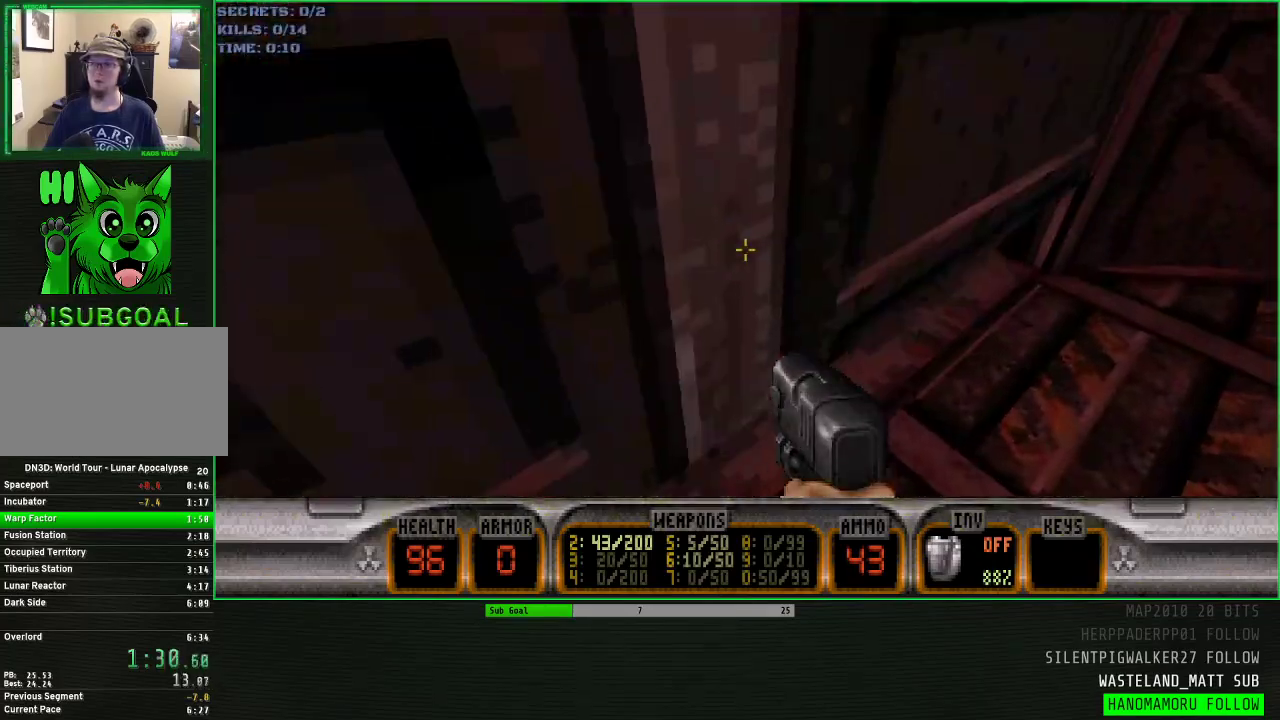
{"keys": ["d", "w"], "mouse": [], "events": [[133, "a", "down"], [417, "a", "up"], [450, "d", "down"]]}
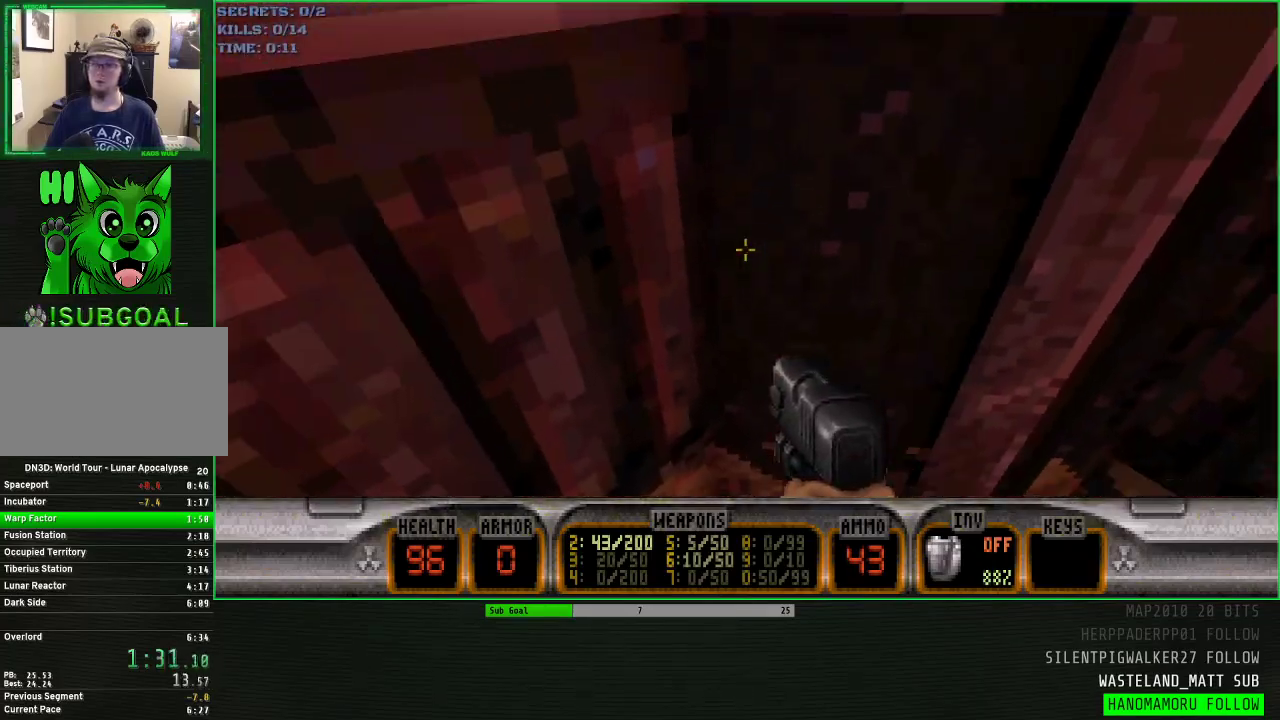
{"keys": ["d", "space", "w"], "mouse": [], "events": [[50, "w", "up"], [133, "w", "down"], [333, "d", "up"], [417, "d", "down"], [467, "space", "down"]]}
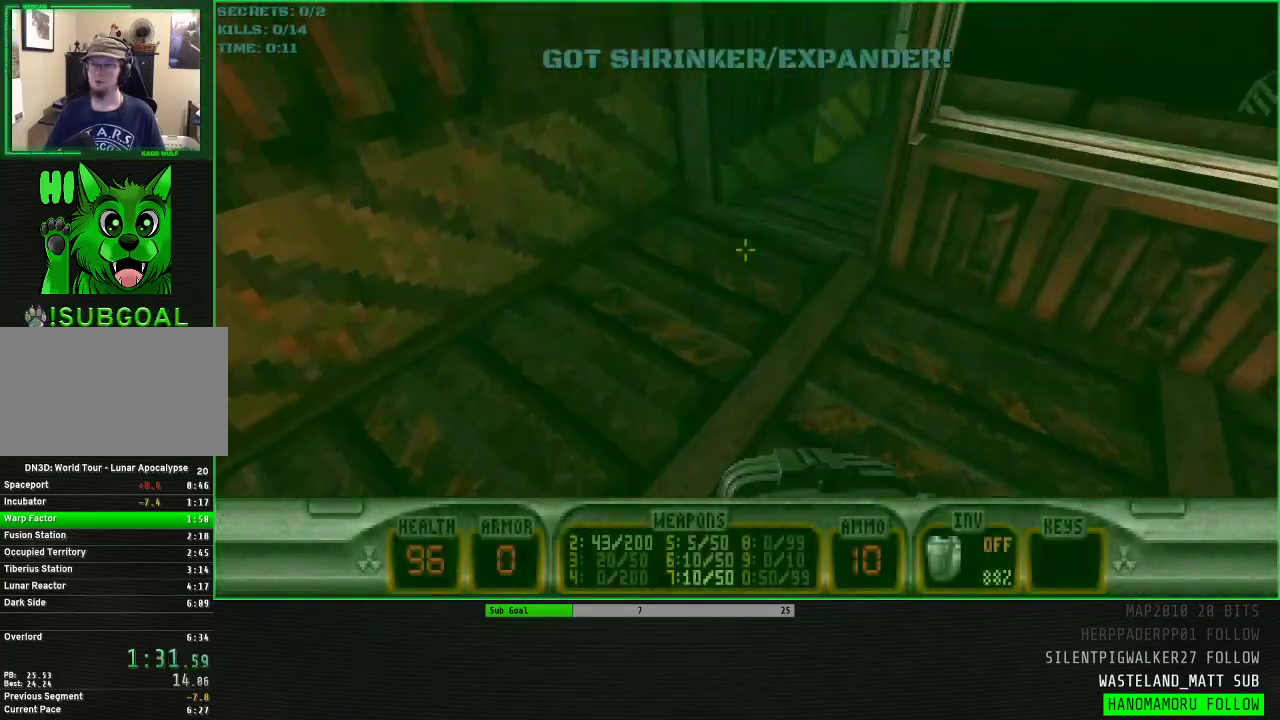
{"keys": ["d", "w"], "mouse": [], "events": [[200, "space", "up"], [300, "2", "down"], [433, "2", "up"]]}
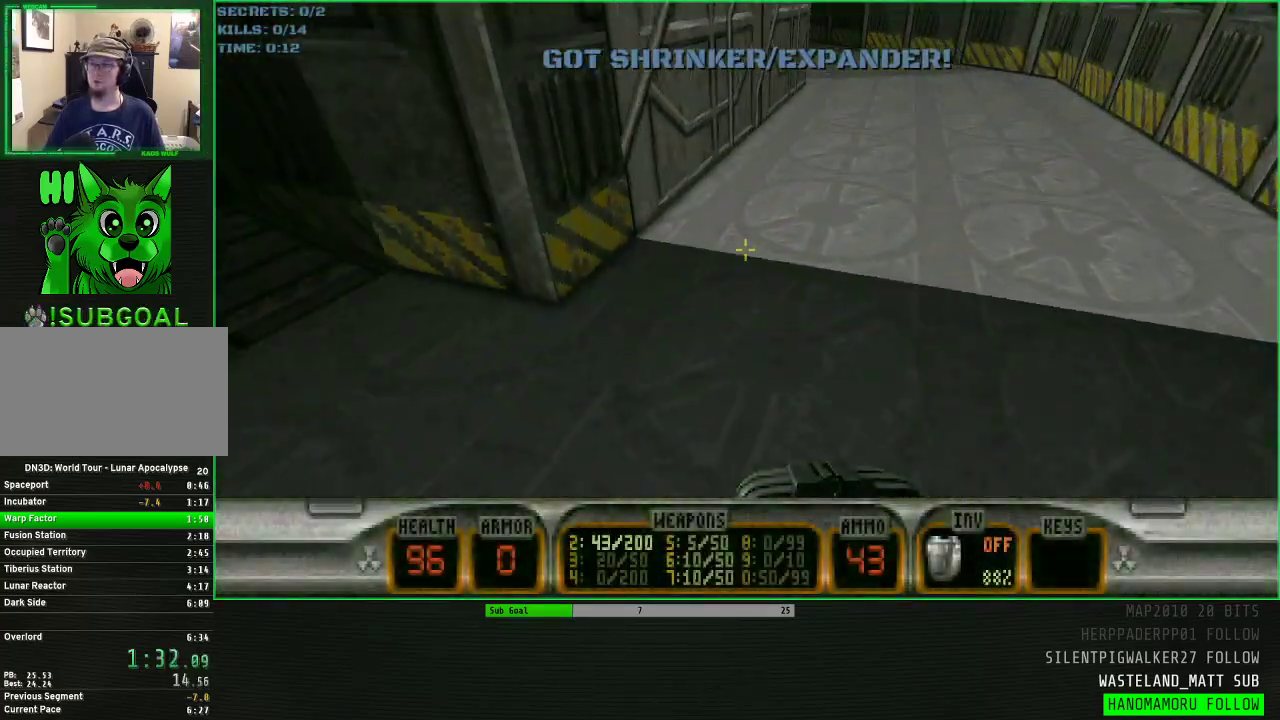
{"keys": ["d", "w"], "mouse": [], "events": []}
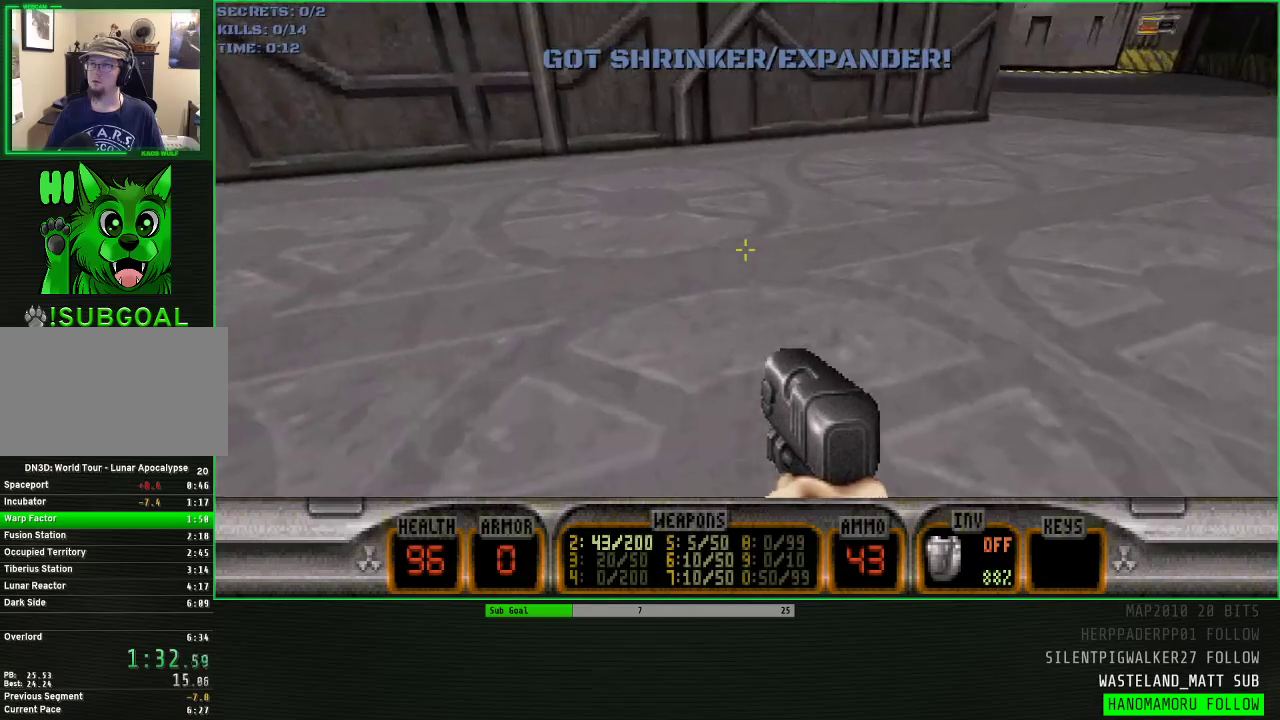
{"keys": ["d", "w"], "mouse": [], "events": []}
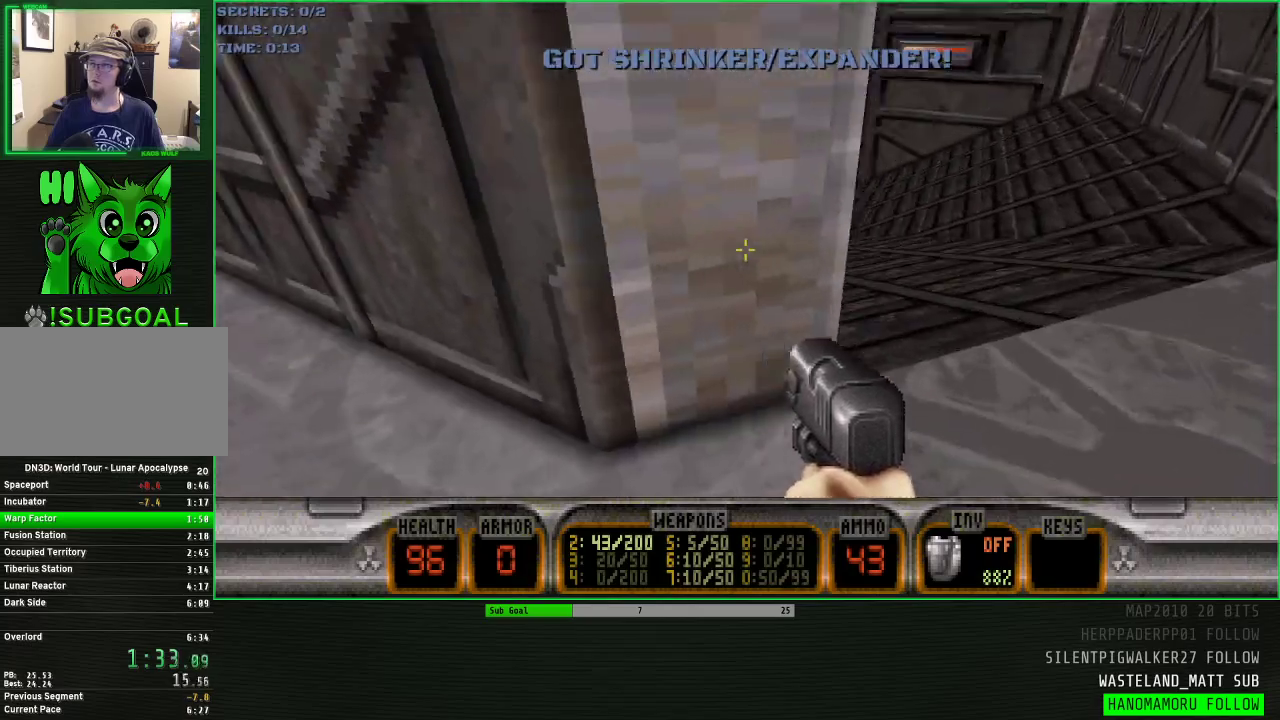
{"keys": ["w"], "mouse": [], "events": [[117, "a", "down"], [150, "d", "up"], [250, "a", "up"], [300, "d", "down"], [400, "d", "up"]]}
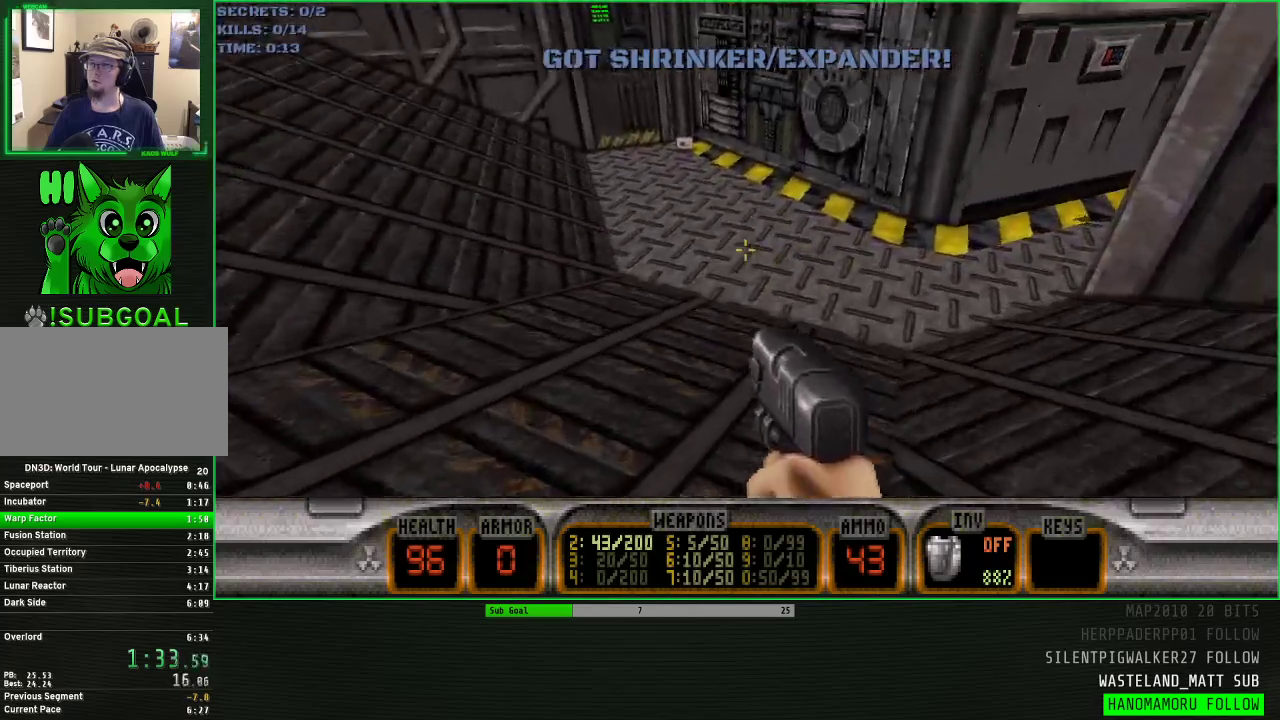
{"keys": ["w"], "mouse": [], "events": [[167, "d", "down"], [500, "d", "up"]]}
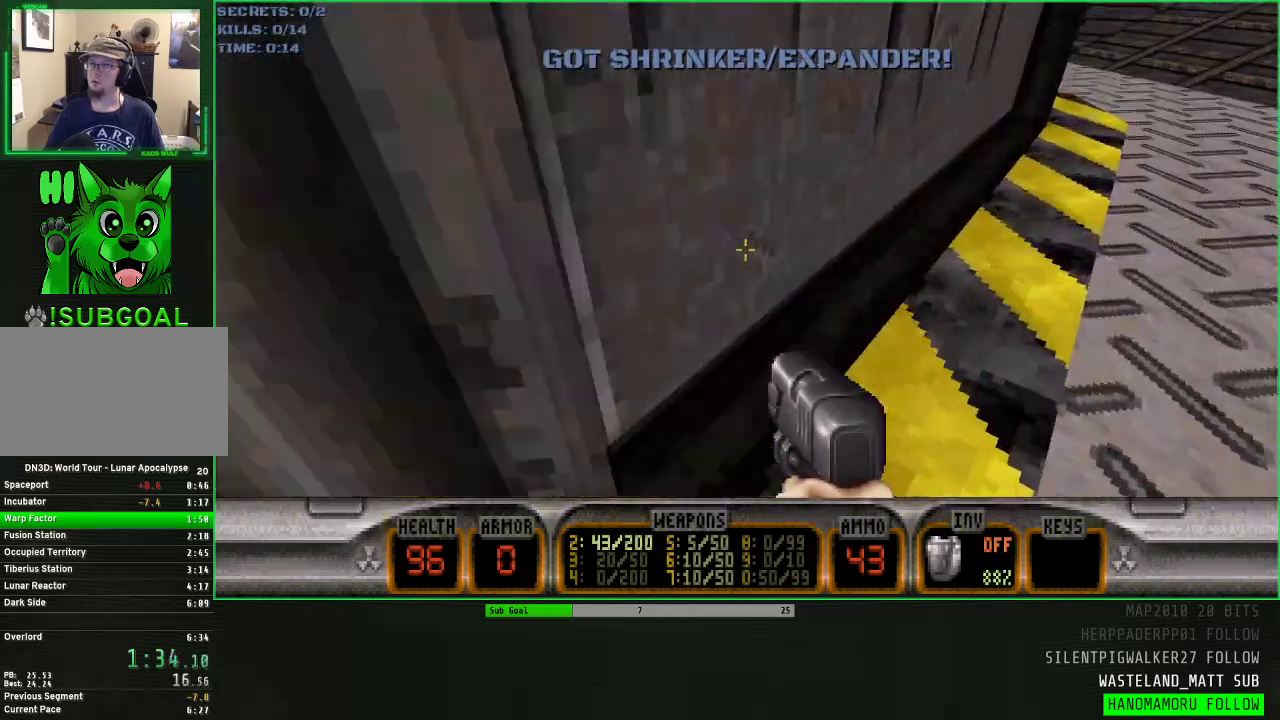
{"keys": ["w"], "mouse": ["wheel"], "events": [[100, "e", "down"], [133, "e", "up"], [133, "mouse_wheel", "down"], [233, "a", "down"], [417, "a", "up"]]}
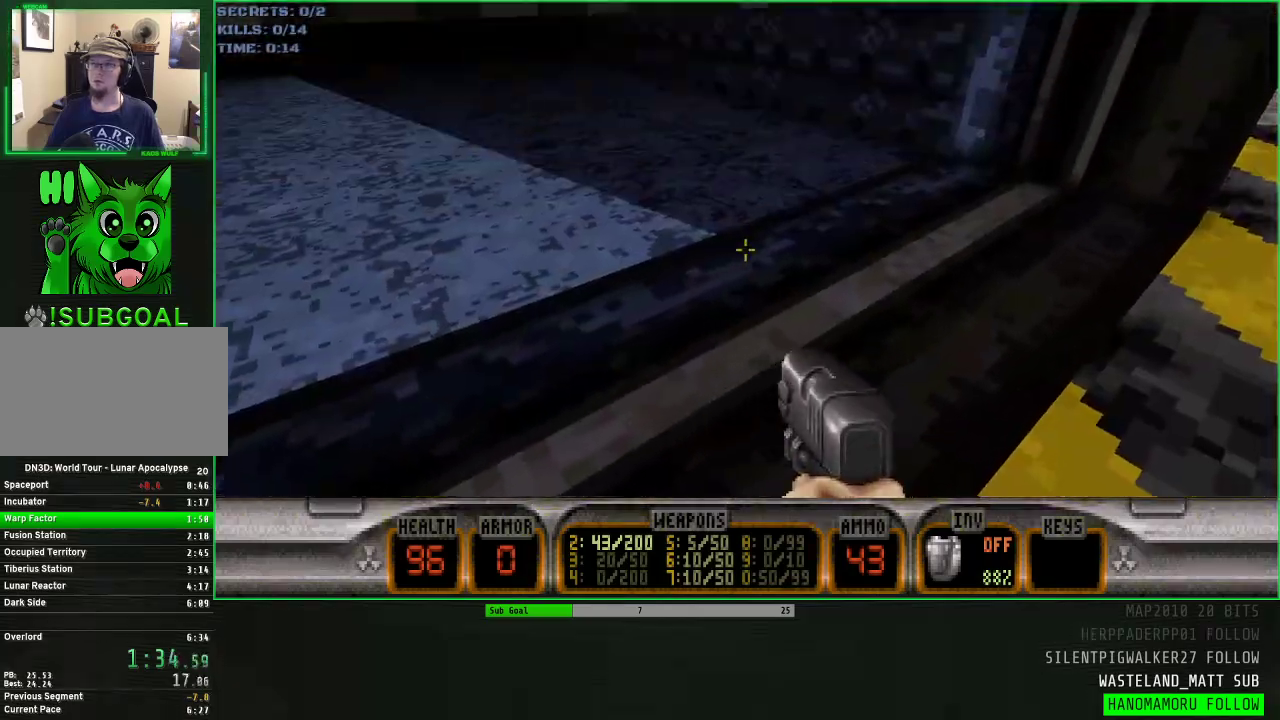
{"keys": ["a", "w"], "mouse": [], "events": [[67, "a", "down"], [250, "mouse_wheel", "up"]]}
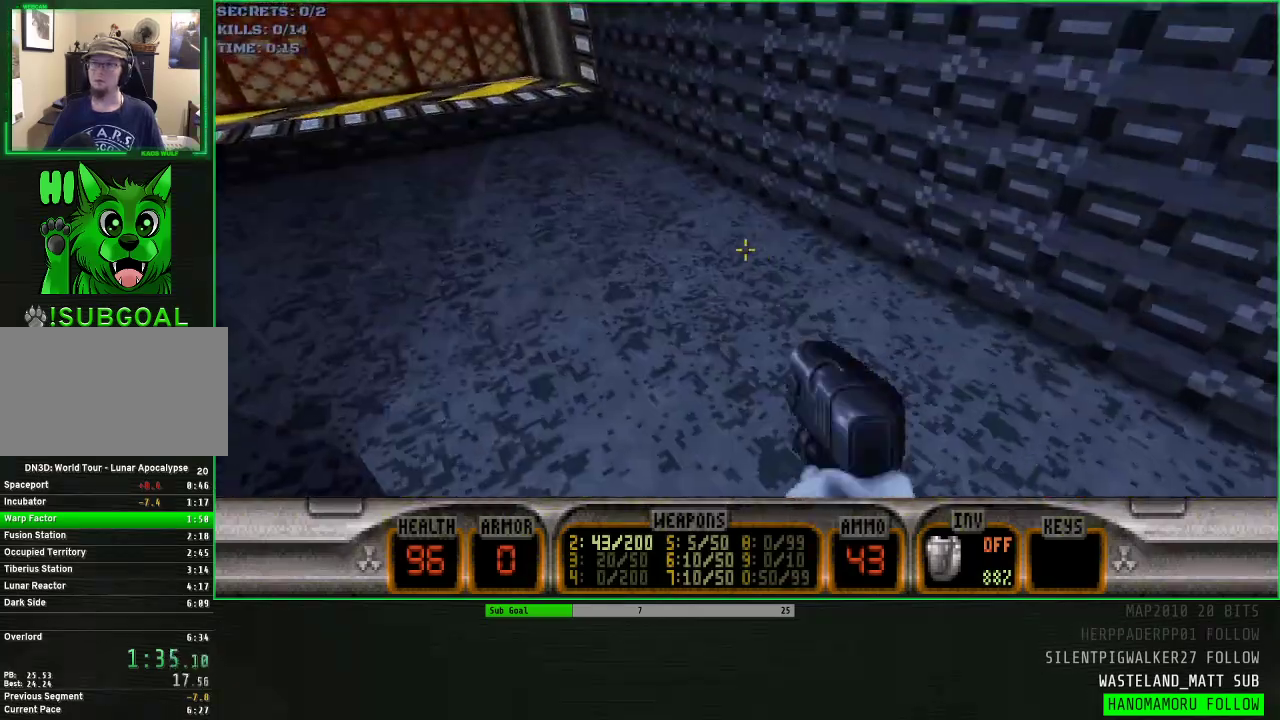
{"keys": ["a", "w"], "mouse": [], "events": [[33, "a", "up"], [133, "w", "up"], [167, "space", "down"], [267, "space", "up"], [500, "a", "down"], [500, "w", "down"]]}
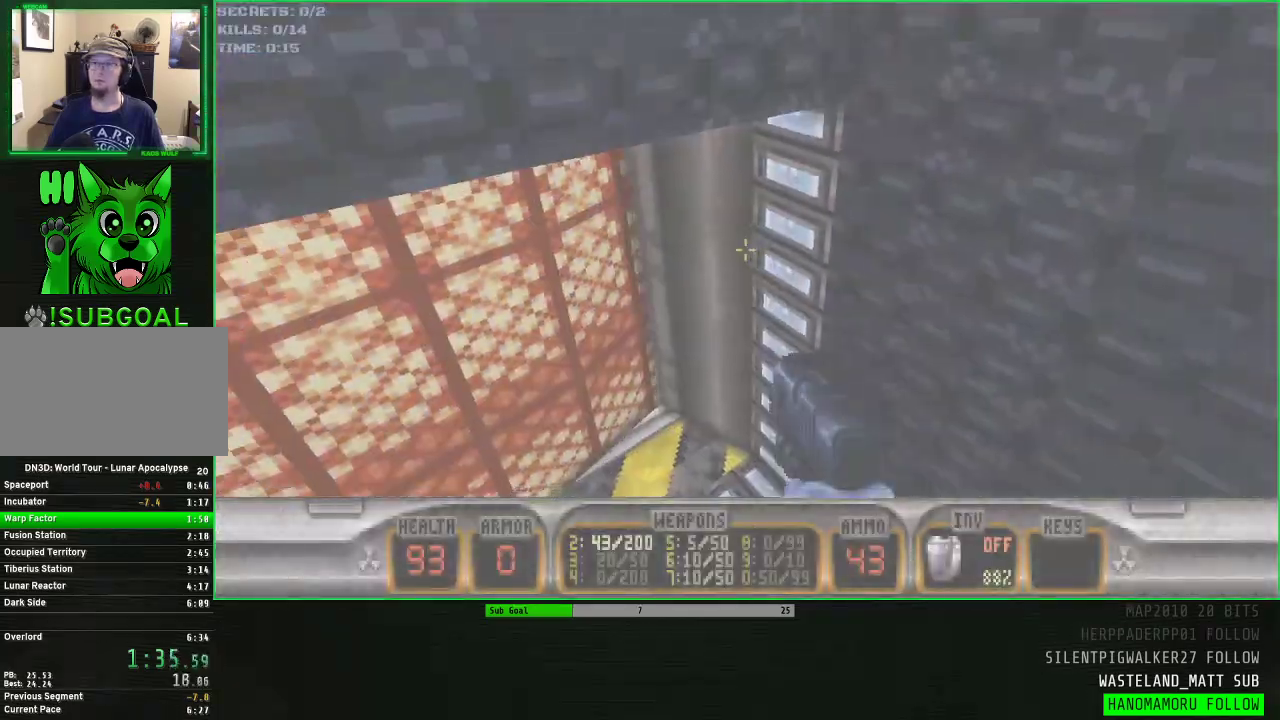
{"keys": ["a", "space", "w"], "mouse": ["wheel"], "events": [[100, "space", "down"], [133, "mouse_wheel", "down"]]}
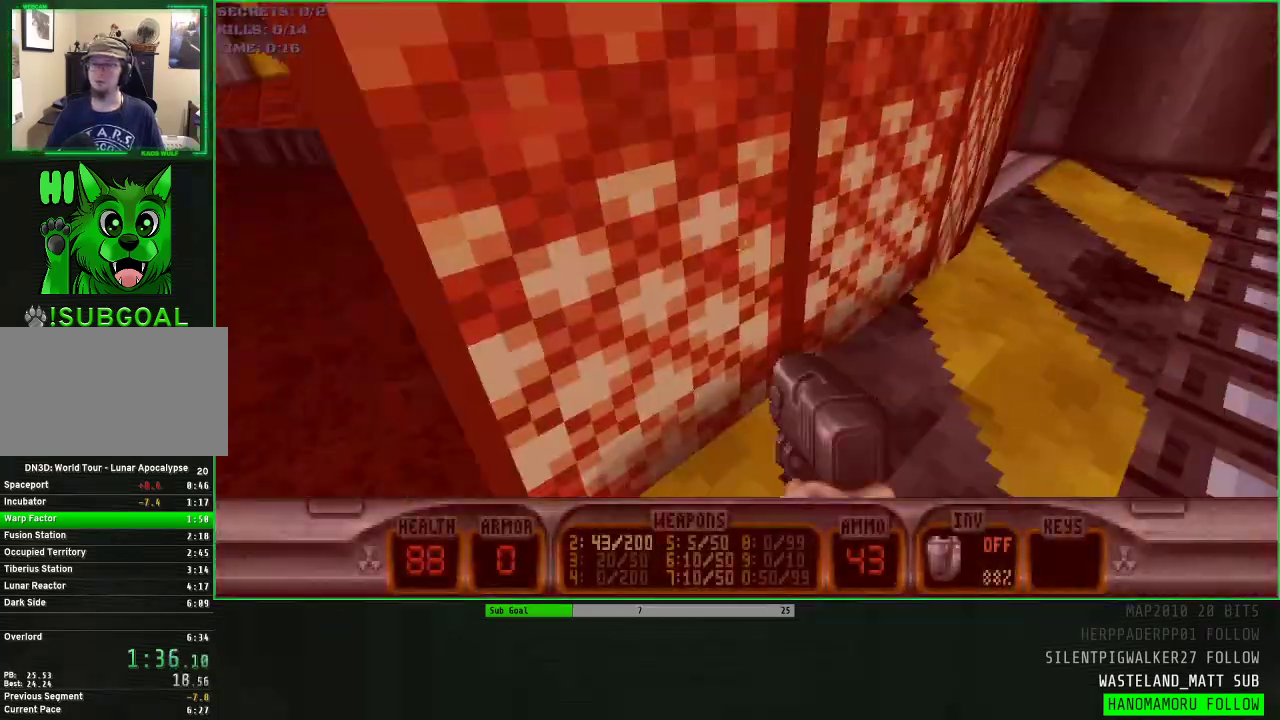
{"keys": [], "mouse": [], "events": [[17, "mouse_wheel", "up"], [67, "space", "up"], [117, "a", "up"], [300, "a", "down"], [433, "a", "up"], [433, "e", "down"], [433, "w", "up"], [483, "e", "up"]]}
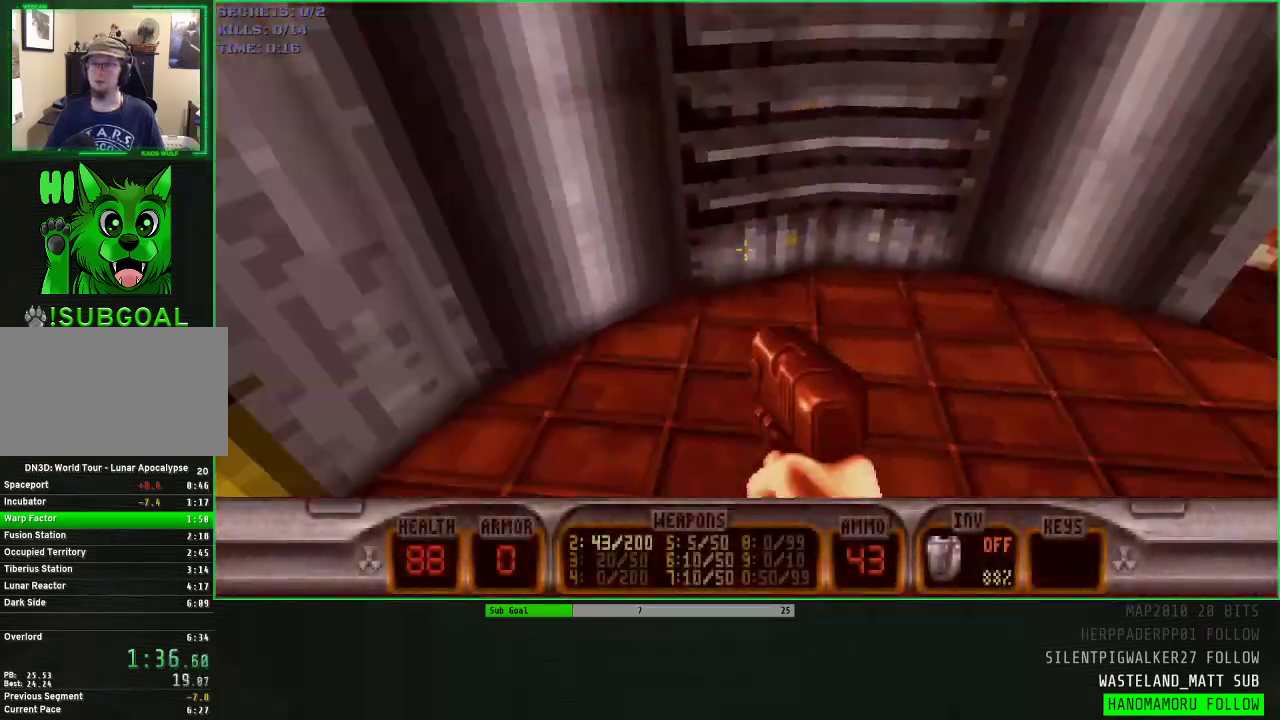
{"keys": [], "mouse": [], "events": []}
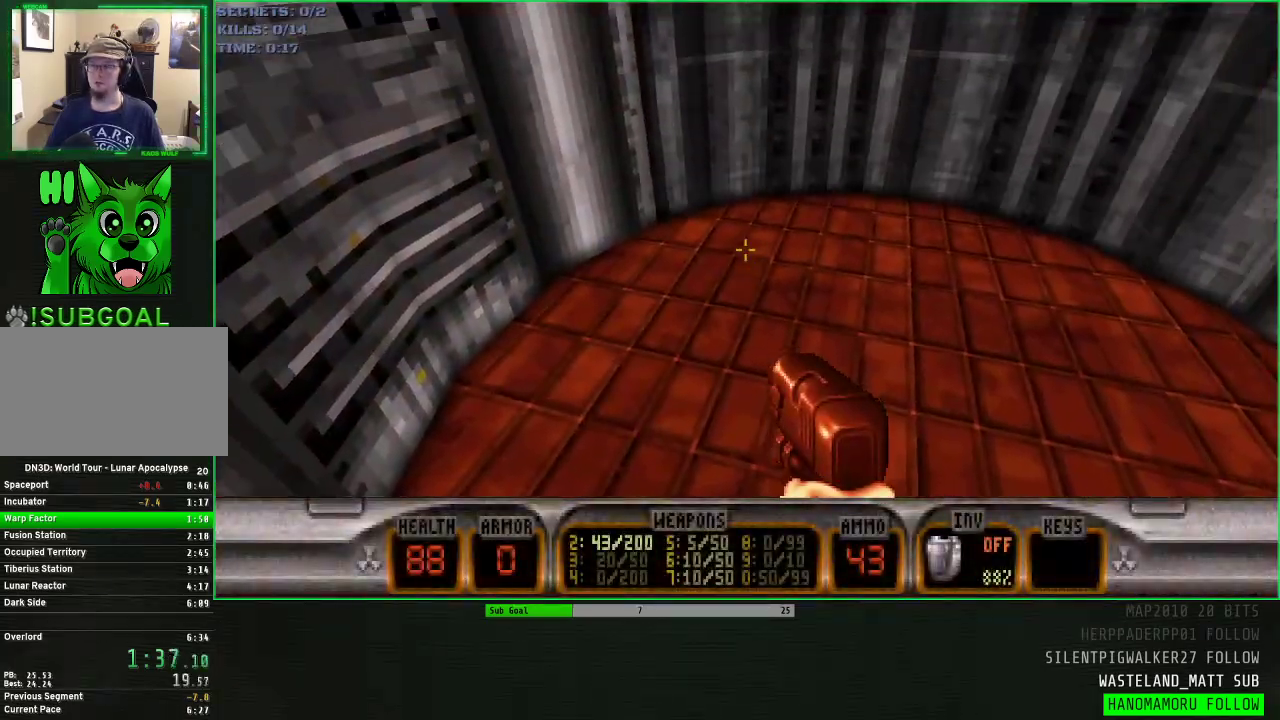
{"keys": [], "mouse": [], "events": []}
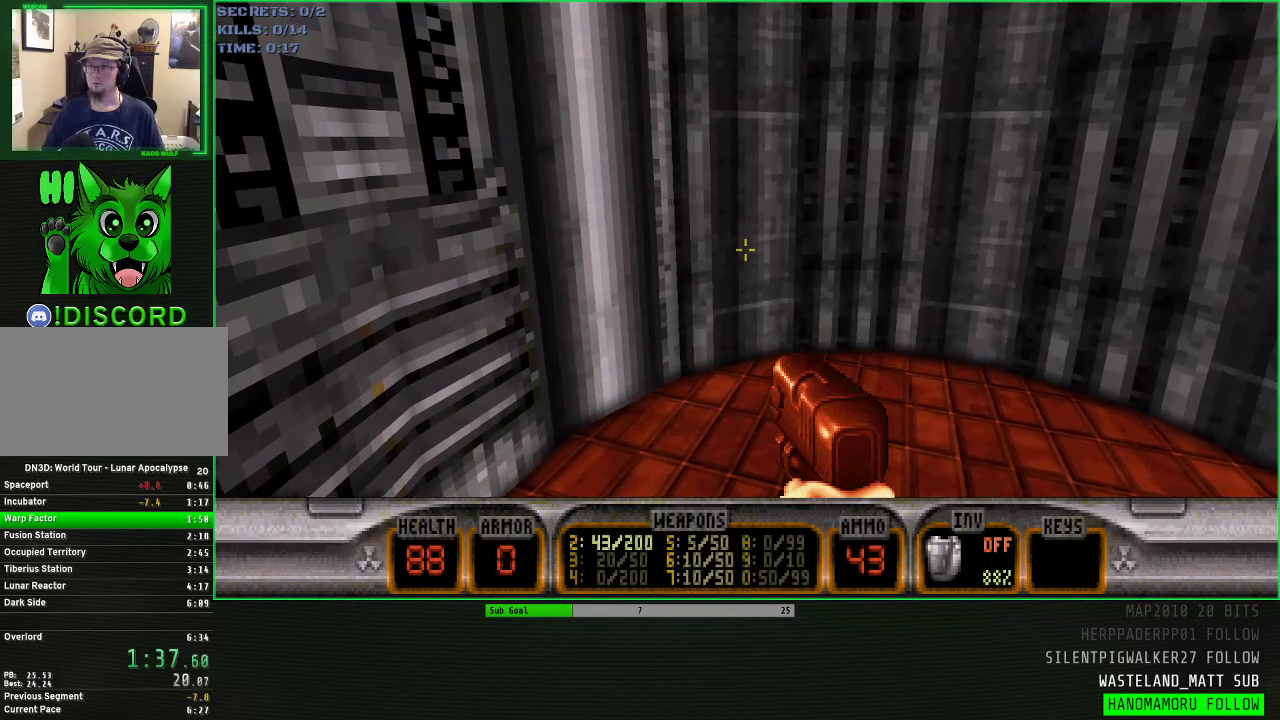
{"keys": [], "mouse": [], "events": []}
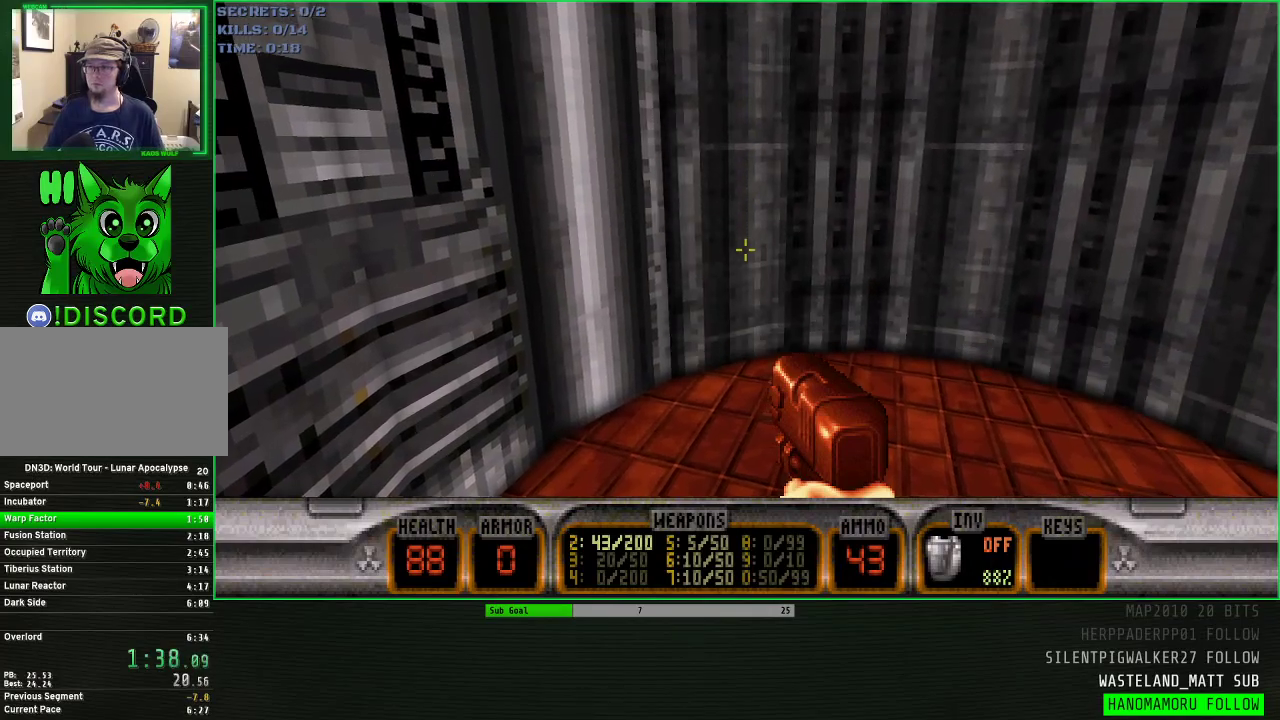
{"keys": [], "mouse": [], "events": [[33, "g", "down"], [133, "g", "up"], [367, "w", "down"], [450, "w", "up"]]}
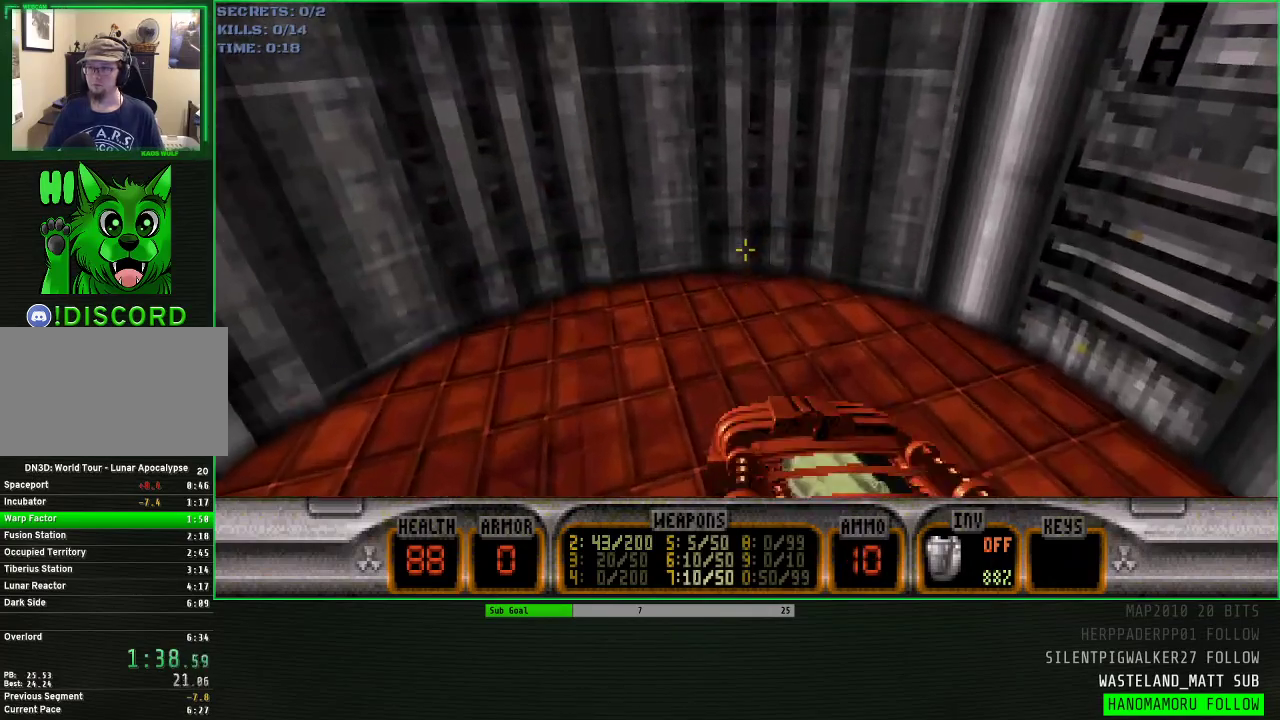
{"keys": [], "mouse": [], "events": []}
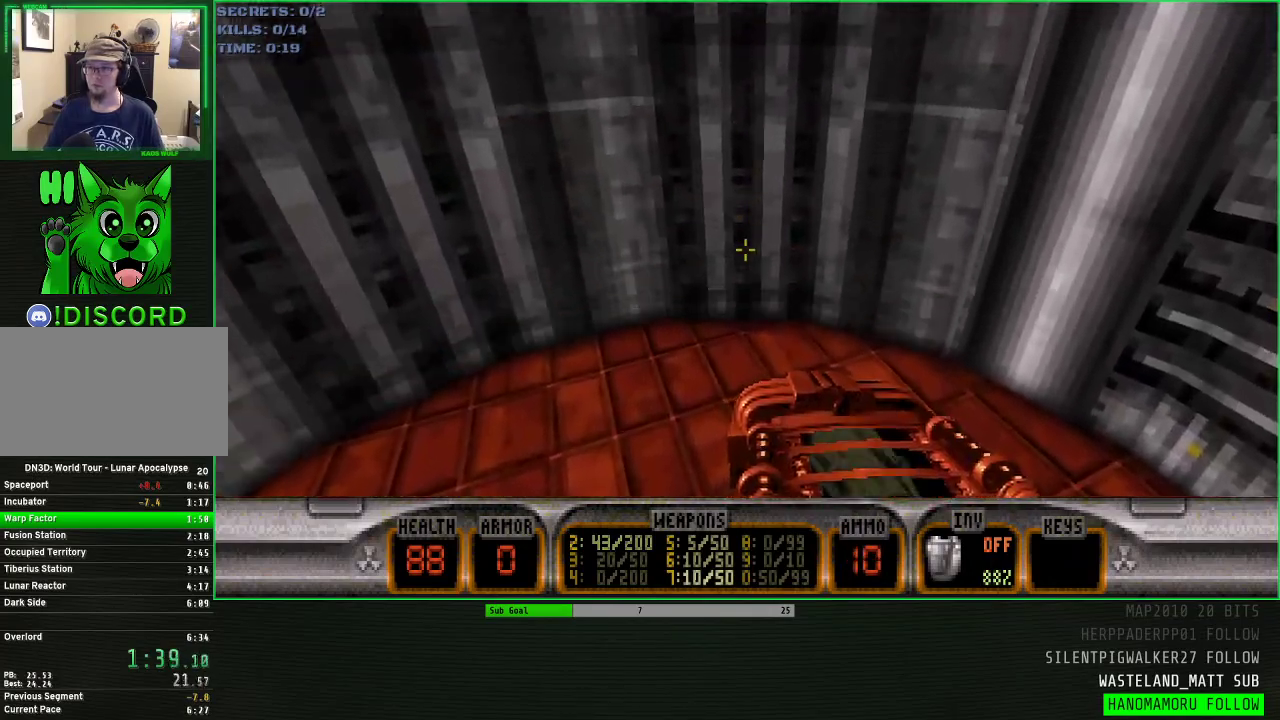
{"keys": [], "mouse": [], "events": []}
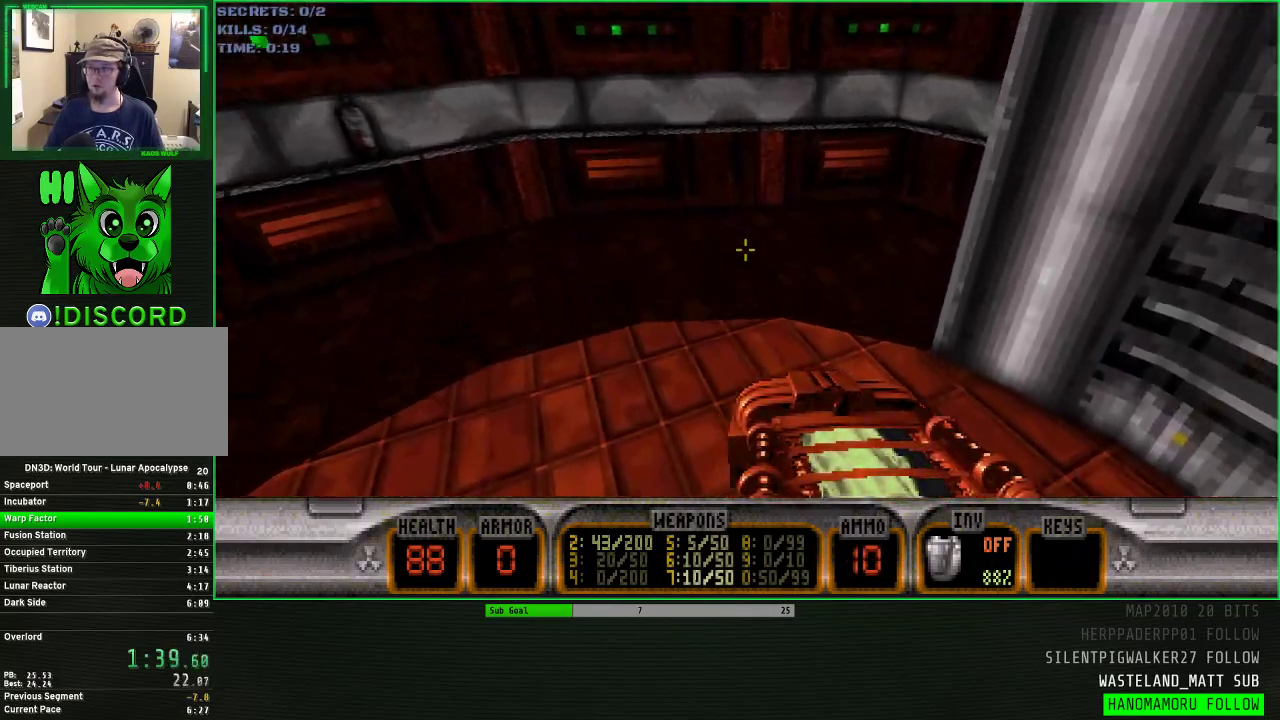
{"keys": ["d", "w"], "mouse": [], "events": [[133, "w", "down"], [367, "d", "down"]]}
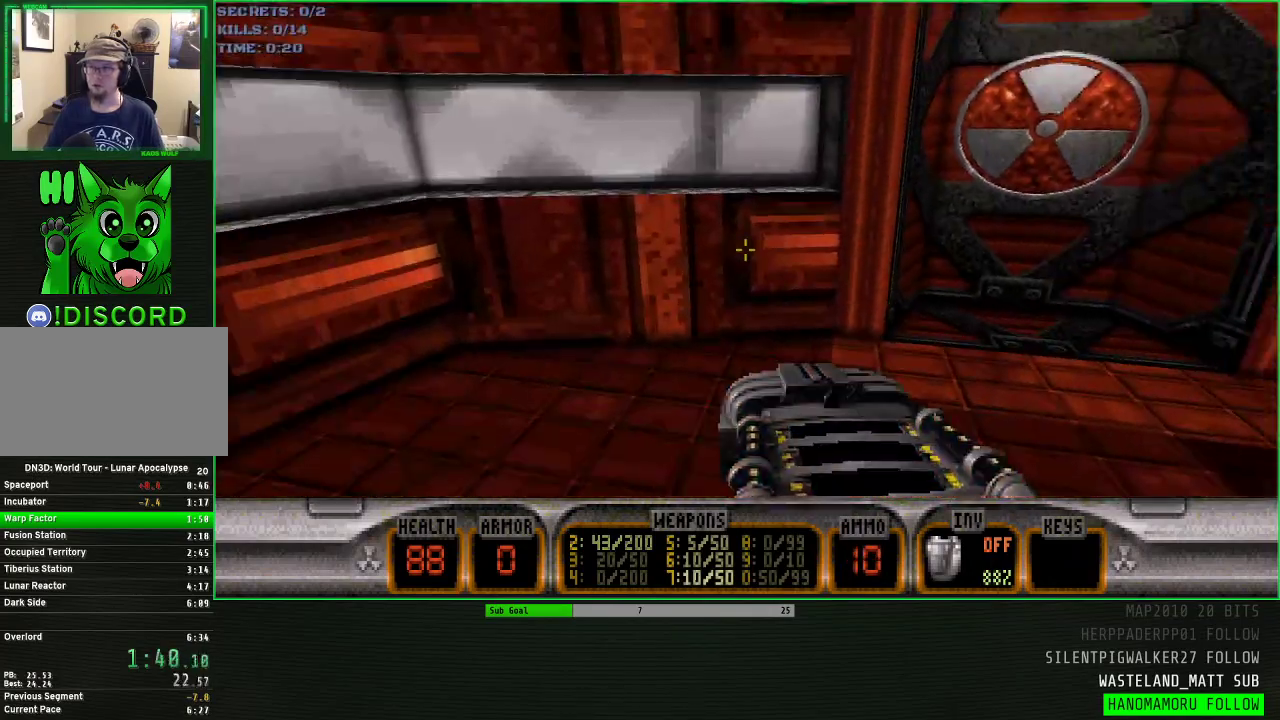
{"keys": [], "mouse": [], "events": [[100, "d", "up"], [183, "e", "down"], [233, "e", "up"], [233, "w", "up"]]}
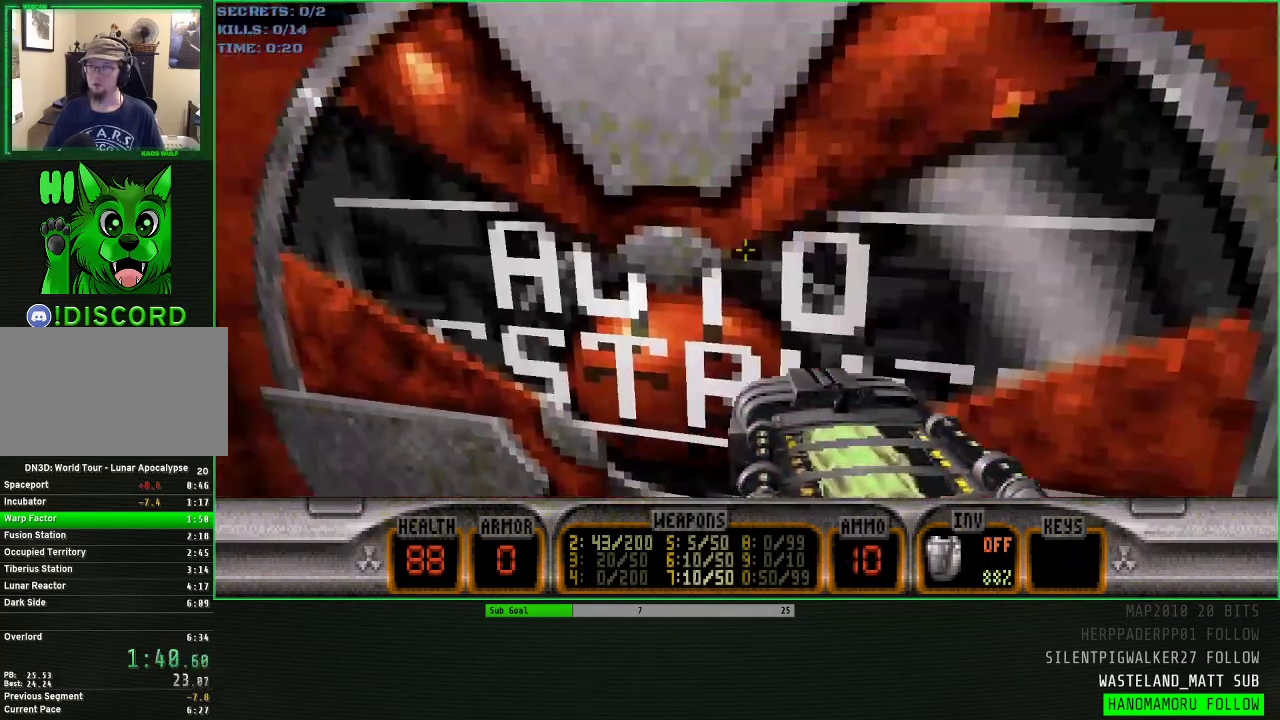
{"keys": [], "mouse": [], "events": []}
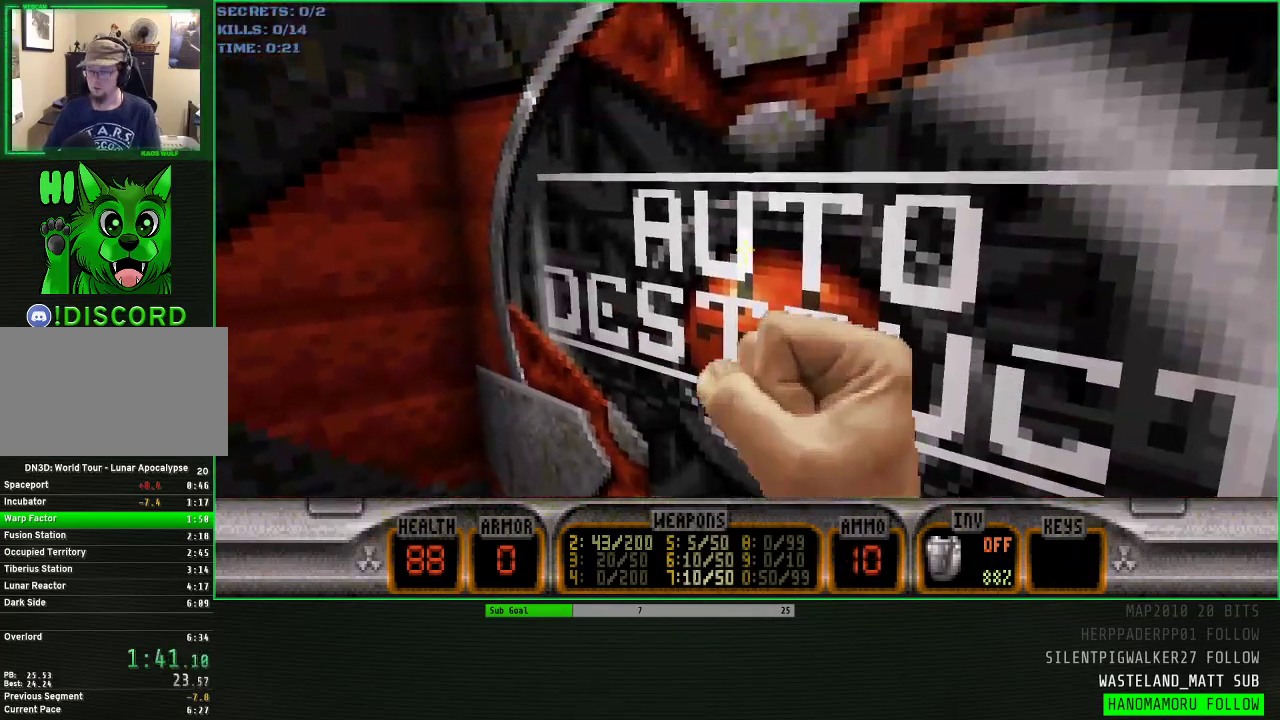
{"keys": [], "mouse": [], "events": []}